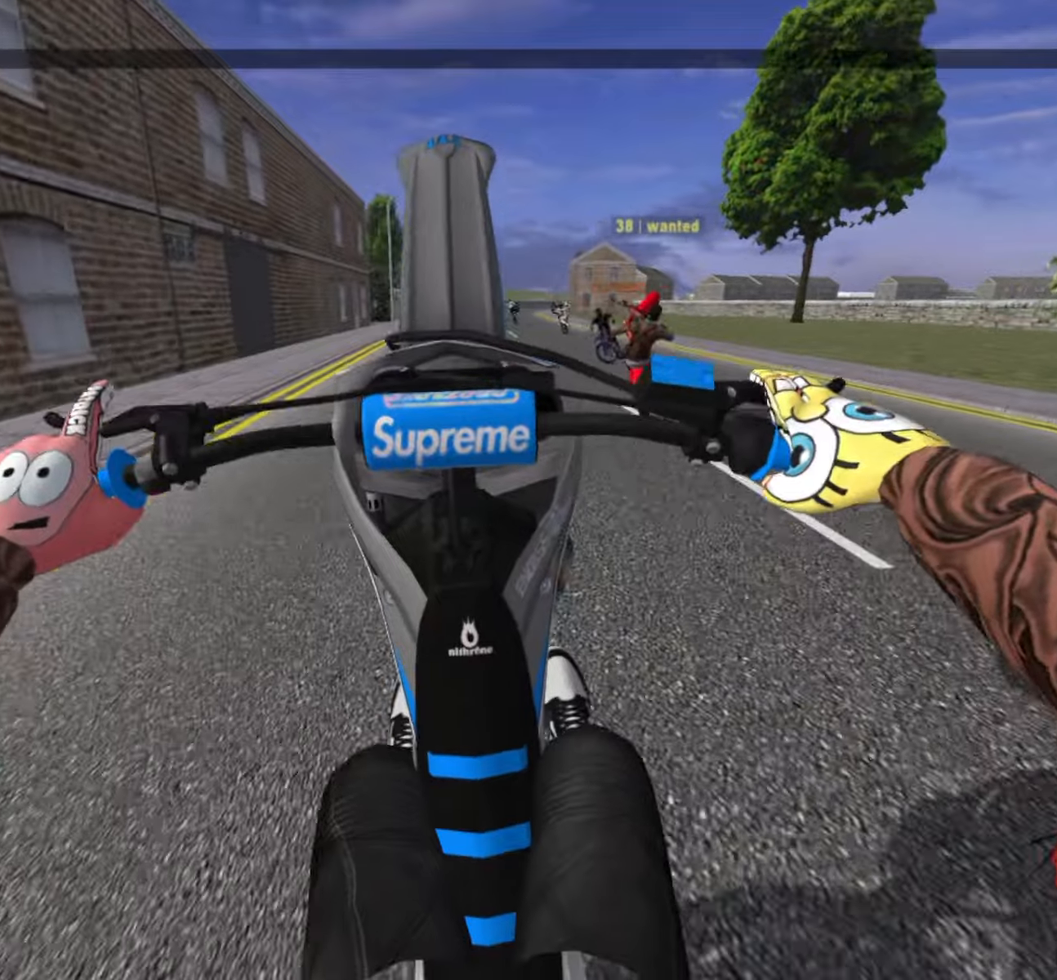
Gameplay with a controller (PlayStation layout); each line is a JSON object with the inputs held at the frame after it. "events" lists button and stick changes between this image and that frame as [ms after this image, input, new state], when the widget could be followed in between.
{"buttons": [], "left_stick": "left", "right_stick": "center", "events": [[116, "L2", "down"], [200, "L2", "up"], [383, "left_stick", "left"]]}
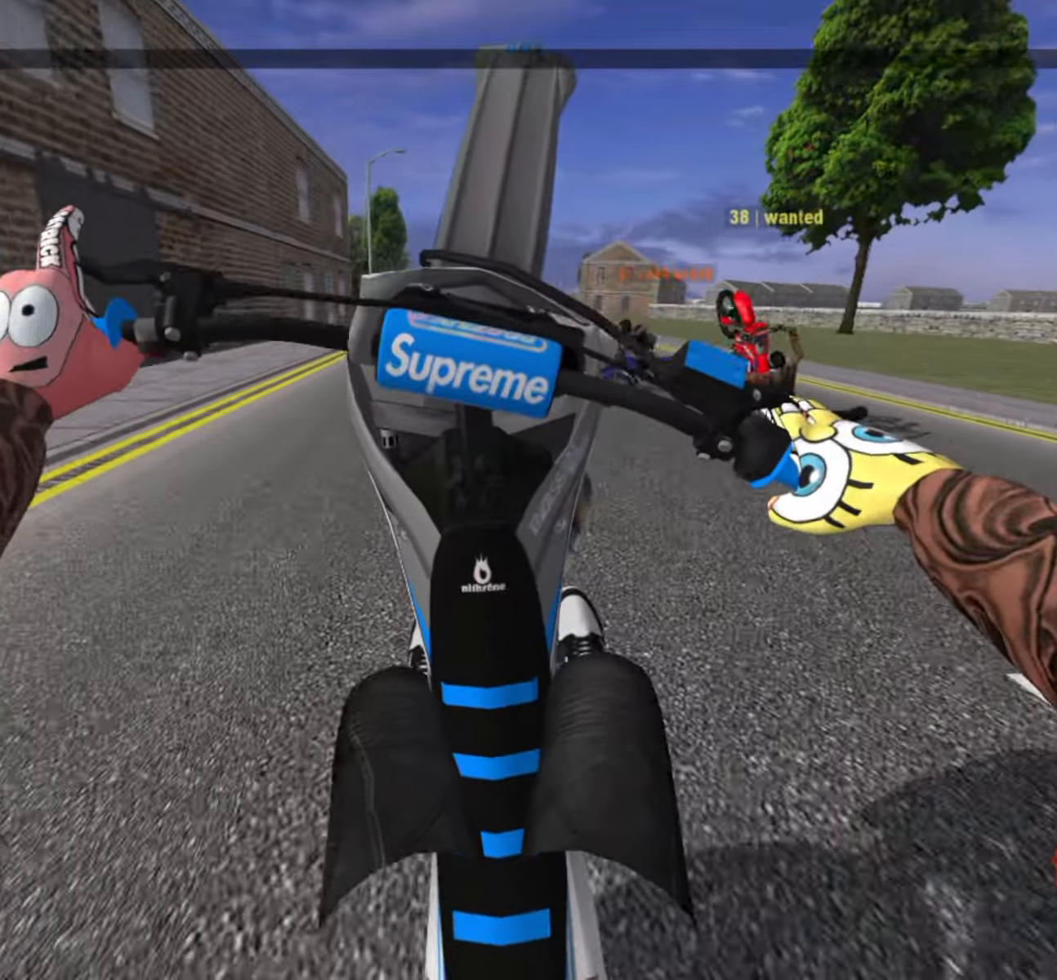
{"buttons": [], "left_stick": "left", "right_stick": "center", "events": []}
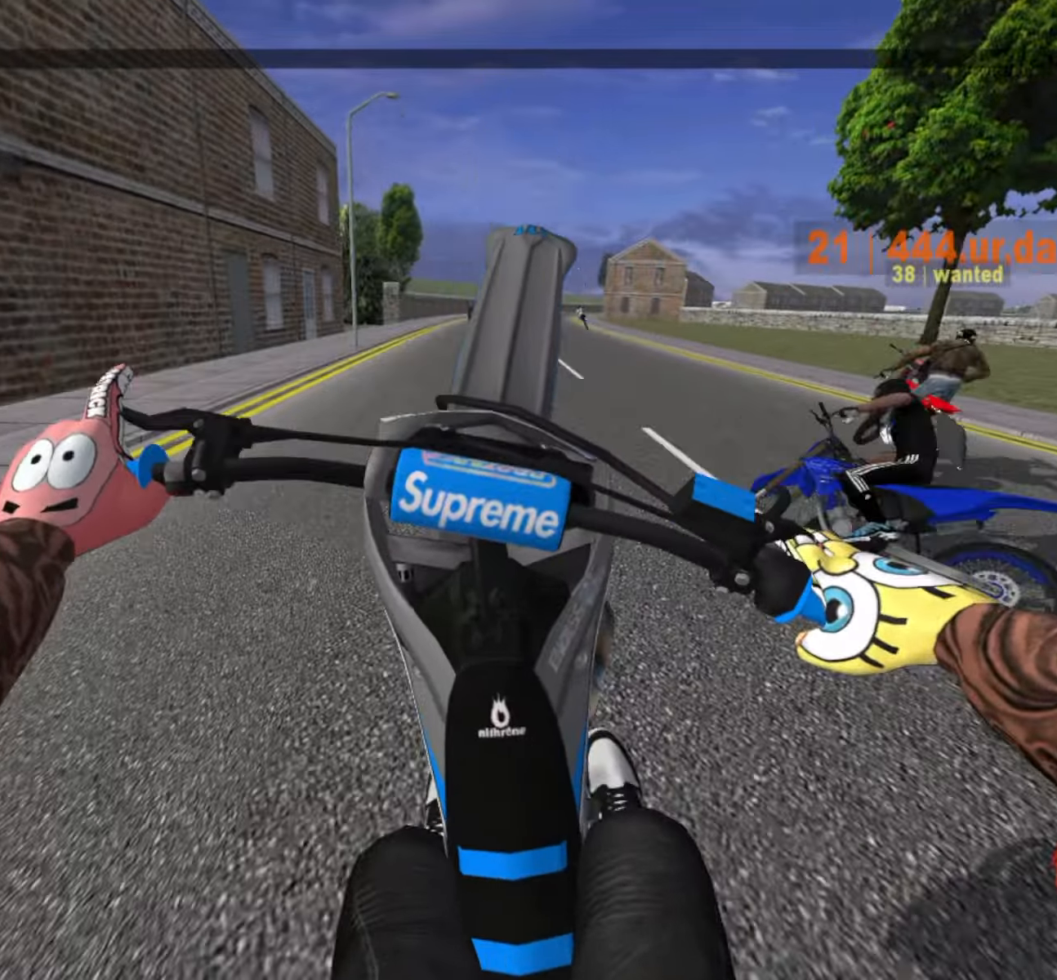
{"buttons": ["R2"], "left_stick": "center", "right_stick": "center", "events": [[150, "R2", "down"], [150, "left_stick", "center"]]}
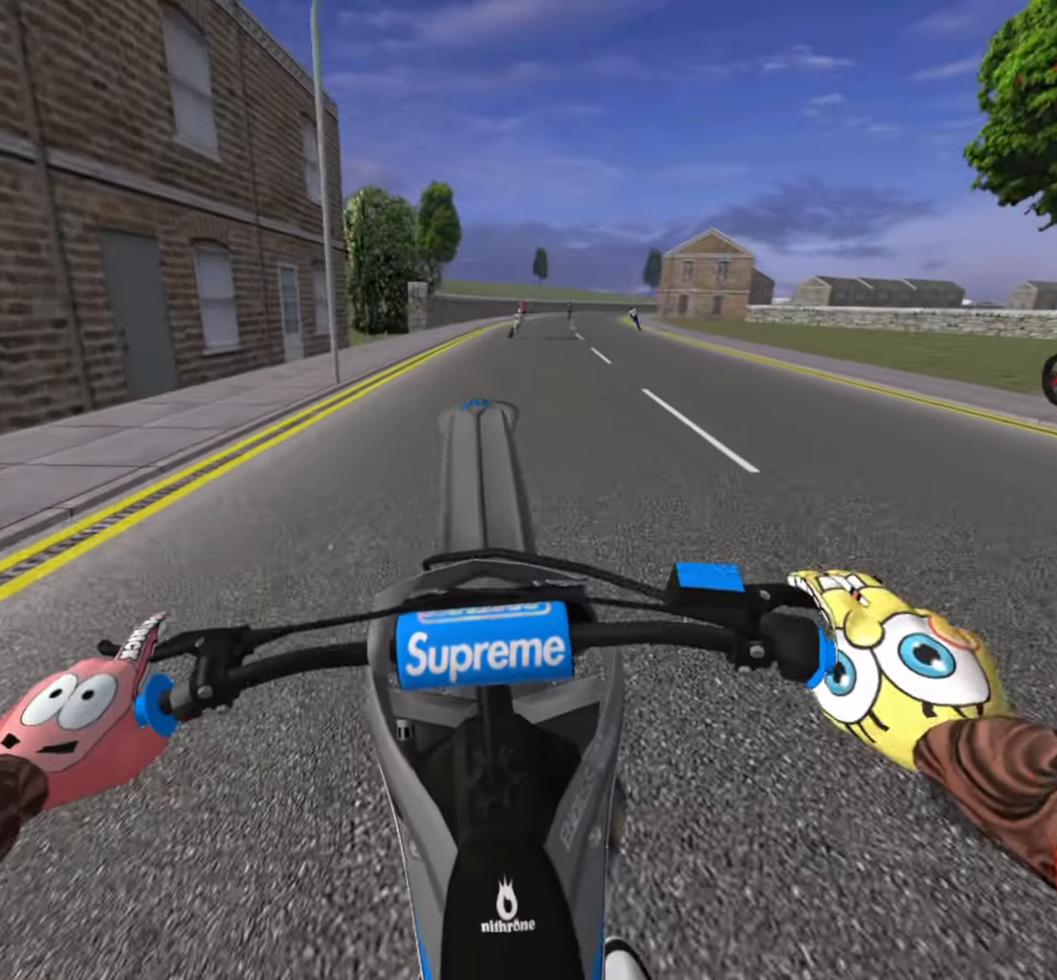
{"buttons": ["R2"], "left_stick": "right", "right_stick": "center", "events": [[166, "left_stick", "right"], [200, "R2", "up"], [333, "R2", "down"]]}
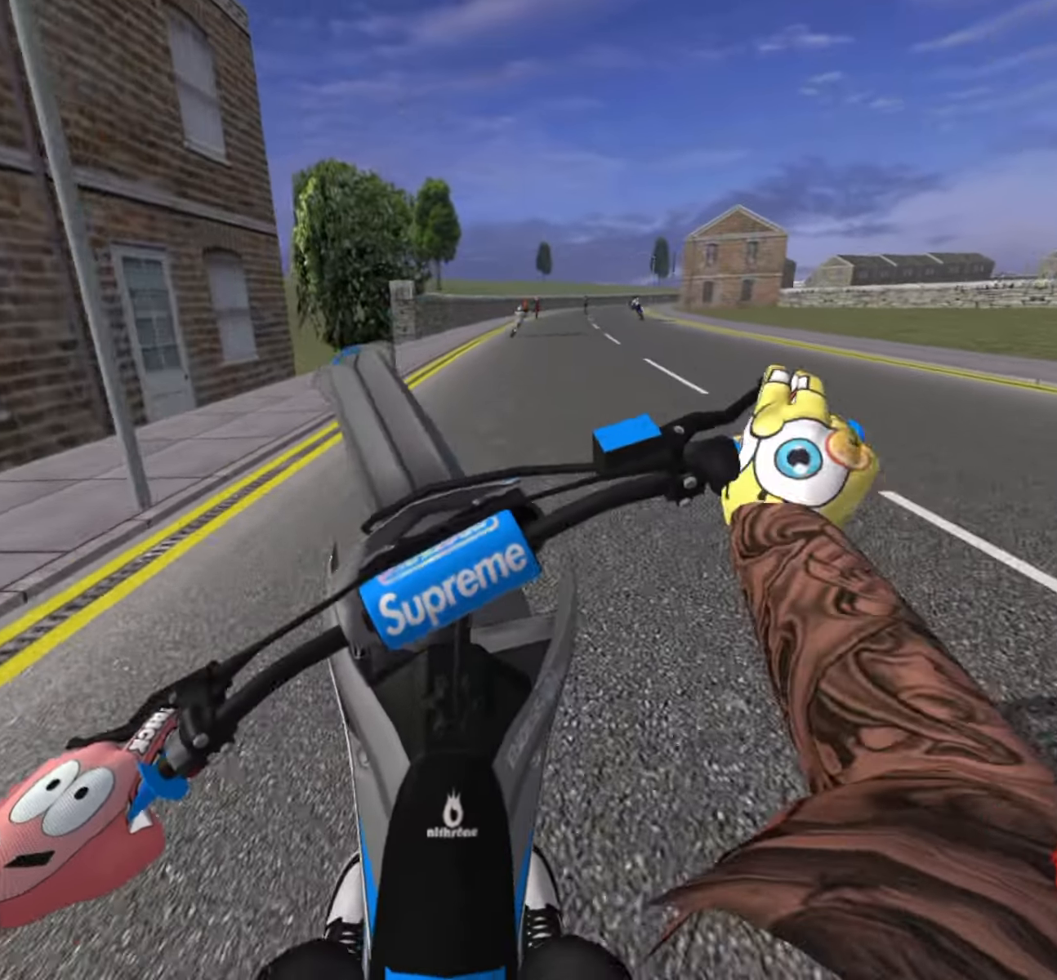
{"buttons": ["R2"], "left_stick": "right", "right_stick": "center", "events": [[200, "R2", "up"], [300, "R2", "down"]]}
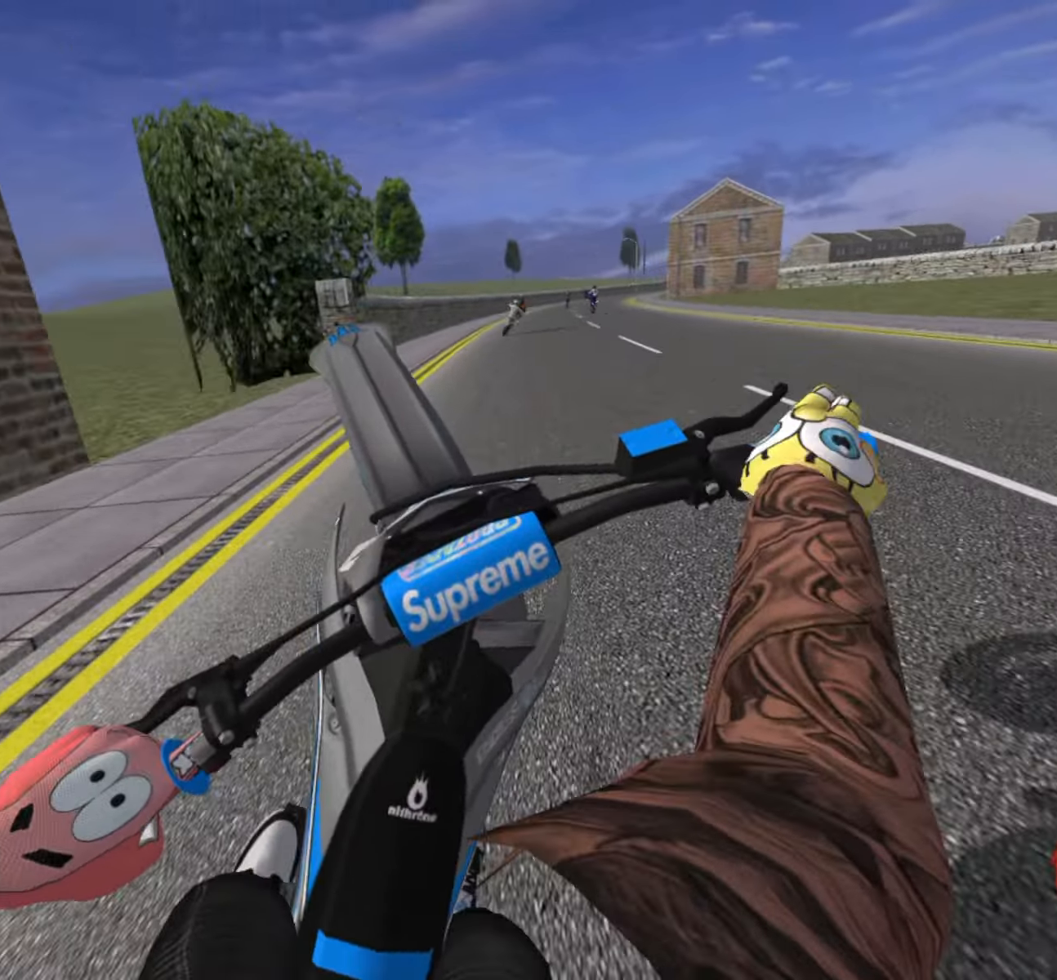
{"buttons": ["R2"], "left_stick": "up-right", "right_stick": "center", "events": [[150, "R2", "up"], [250, "R2", "down"], [266, "left_stick", "up-right"], [366, "R2", "up"], [450, "R2", "down"]]}
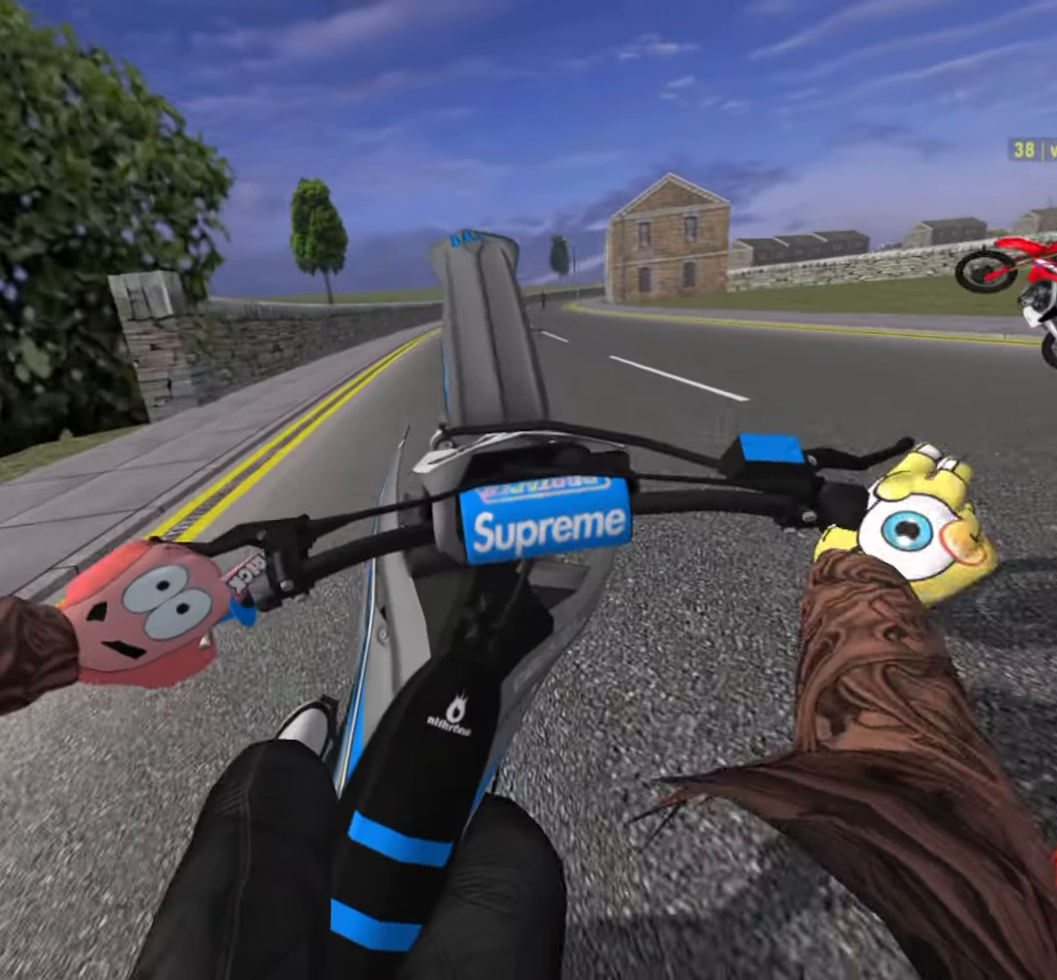
{"buttons": ["R2"], "left_stick": "up-left", "right_stick": "center", "events": [[66, "R2", "up"], [116, "left_stick", "up"], [216, "left_stick", "up-left"], [316, "R2", "down"], [466, "R2", "up"], [500, "R2", "down"]]}
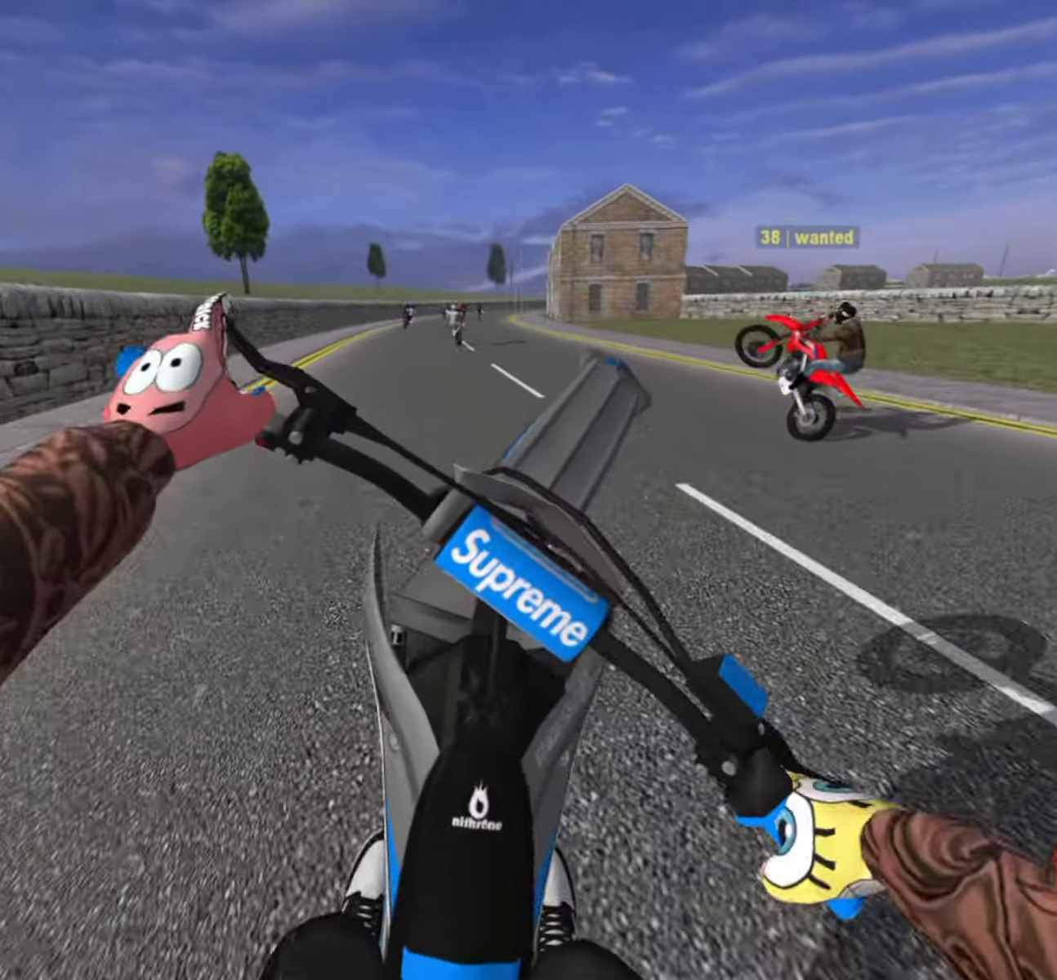
{"buttons": ["R2"], "left_stick": "up-left", "right_stick": "center", "events": [[116, "R2", "up"], [183, "R2", "down"]]}
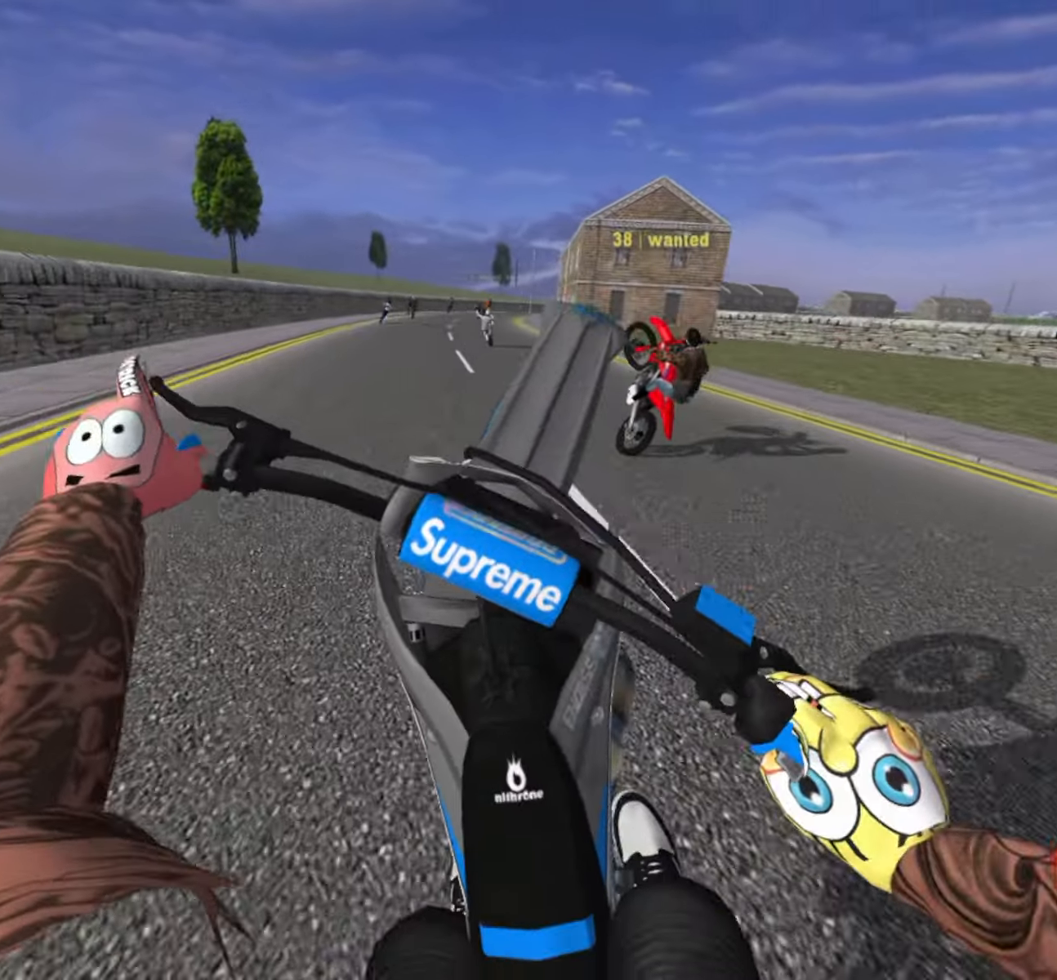
{"buttons": [], "left_stick": "up-left", "right_stick": "center", "events": [[83, "R2", "up"], [150, "R2", "down"], [266, "R2", "up"], [366, "R2", "down"], [466, "R2", "up"]]}
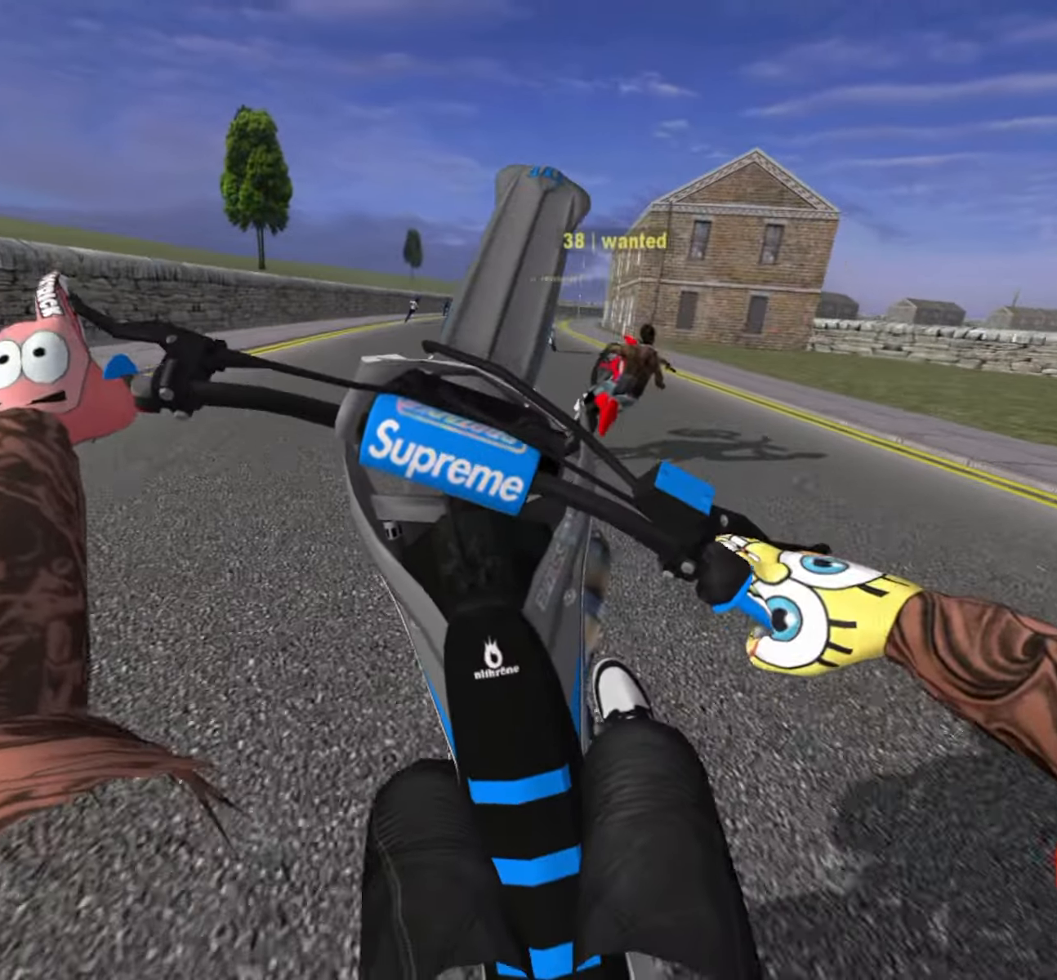
{"buttons": ["R2"], "left_stick": "up-right", "right_stick": "center", "events": [[166, "R2", "down"], [266, "left_stick", "up-right"]]}
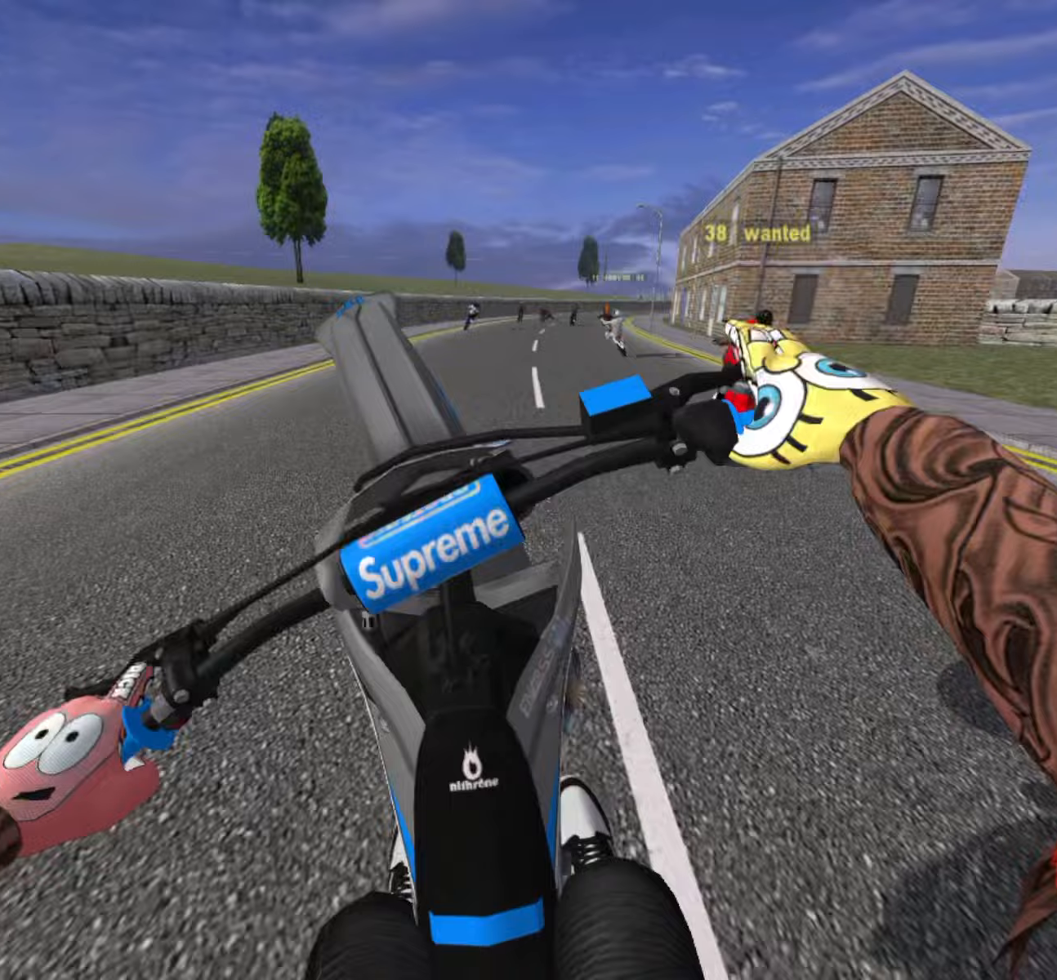
{"buttons": [], "left_stick": "up-right", "right_stick": "center", "events": [[150, "R2", "up"], [317, "R2", "down"], [500, "R2", "up"]]}
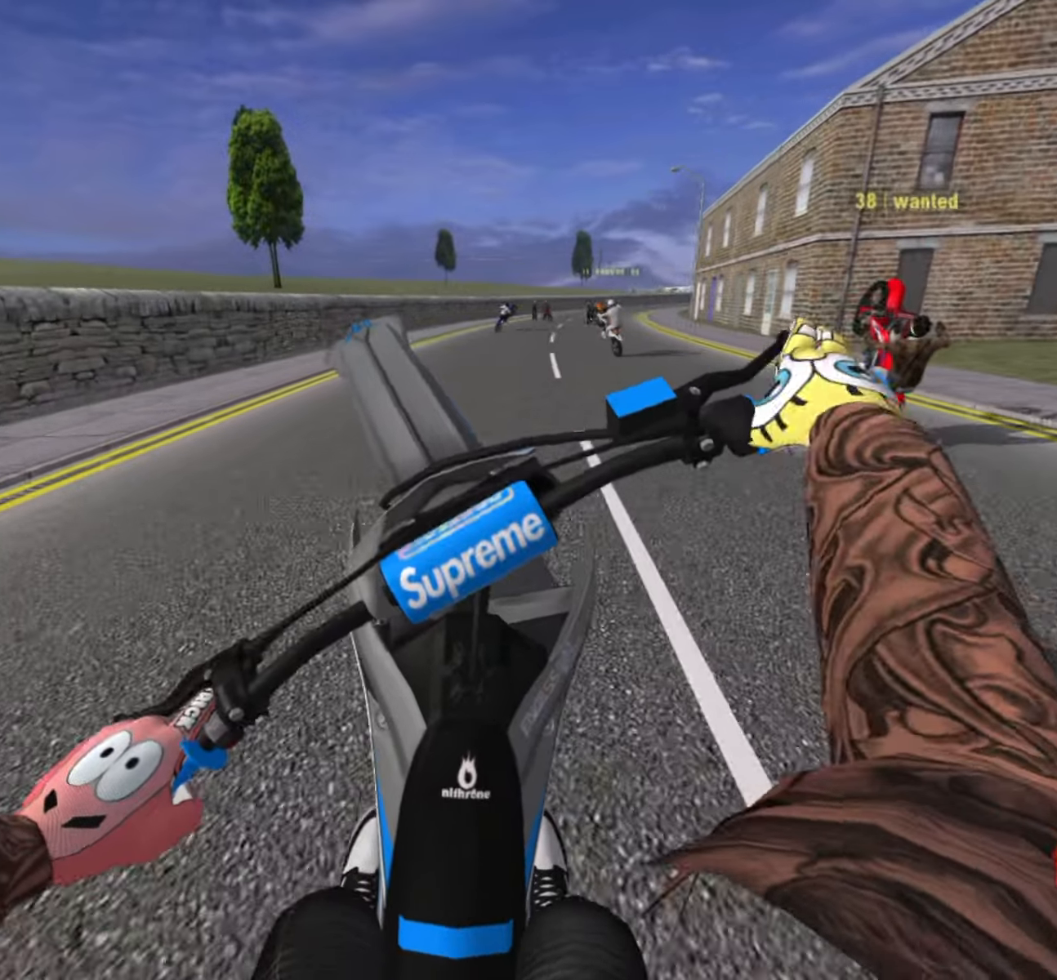
{"buttons": ["R2"], "left_stick": "up-right", "right_stick": "center", "events": [[50, "R2", "down"], [167, "R2", "up"], [250, "R2", "down"], [383, "R2", "up"], [417, "R2", "down"]]}
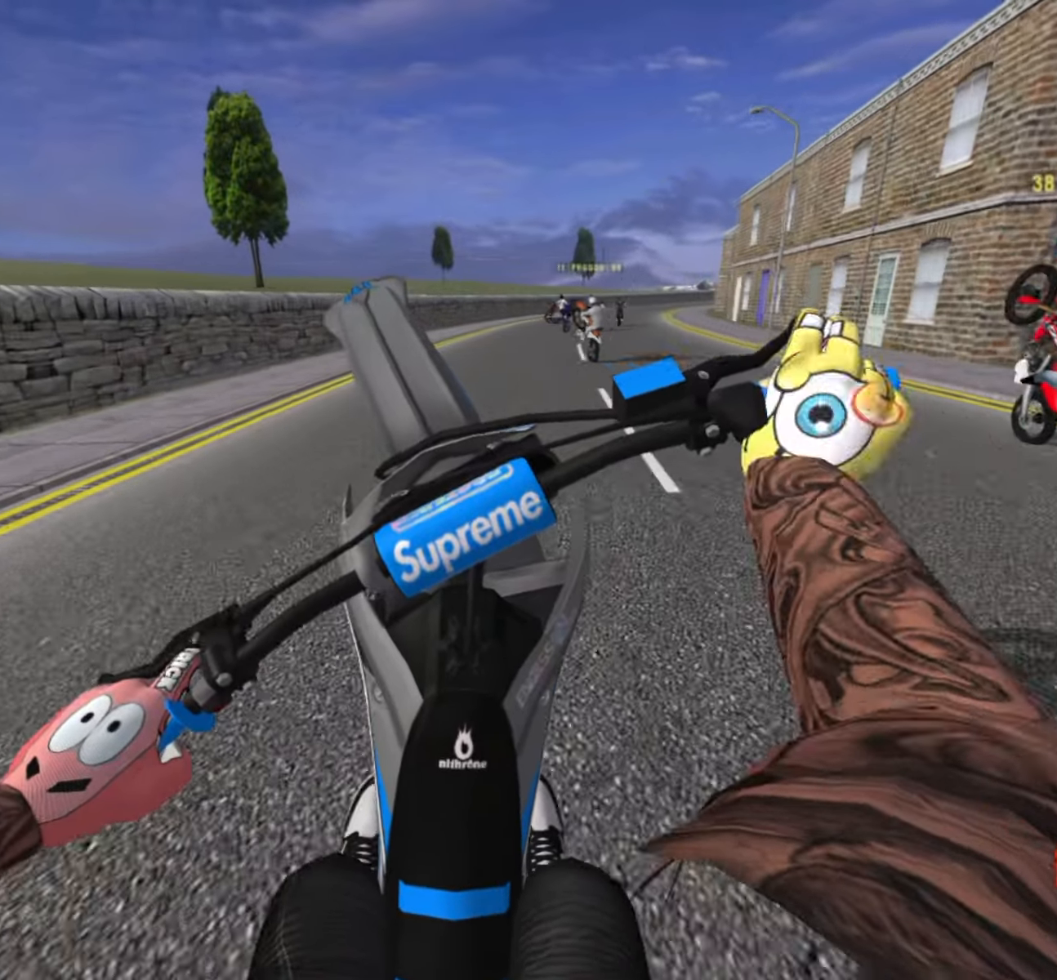
{"buttons": ["R2"], "left_stick": "up-right", "right_stick": "center", "events": [[250, "R2", "up"], [317, "R2", "down"], [433, "R2", "up"], [500, "R2", "down"]]}
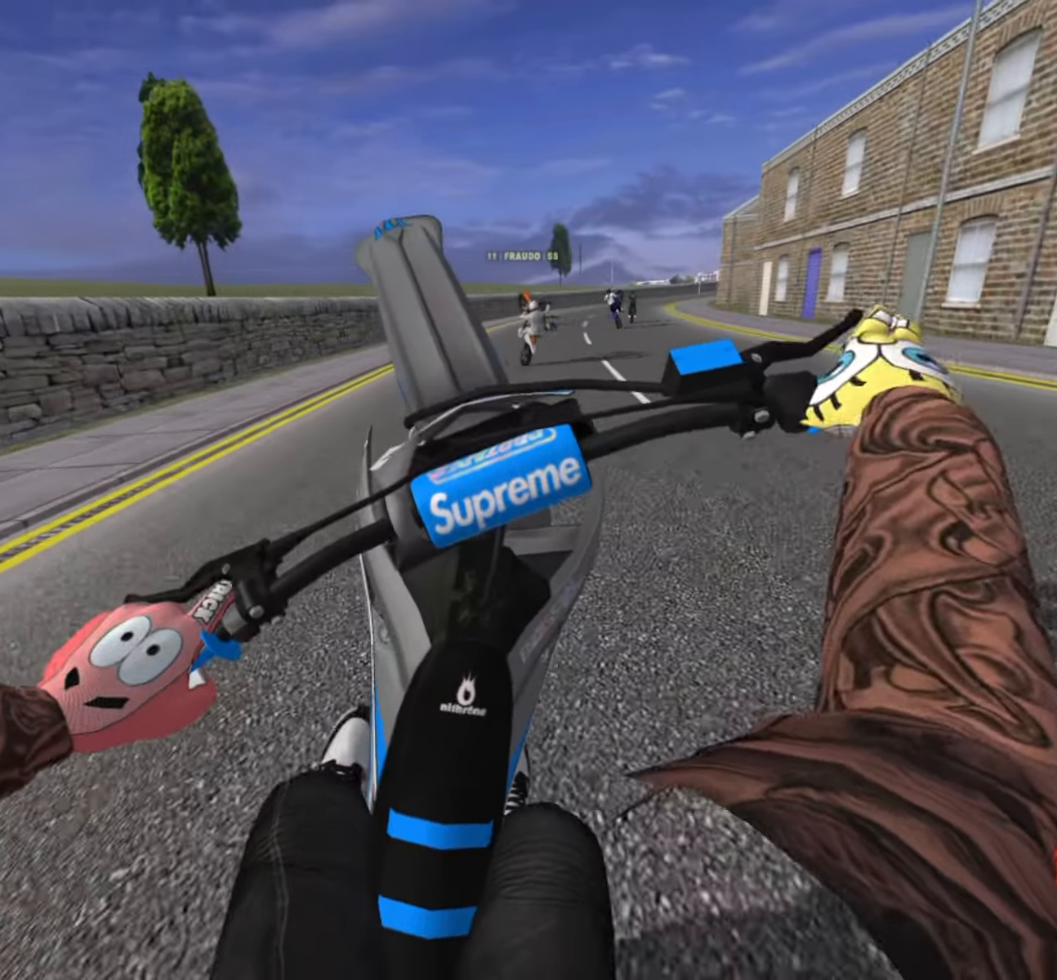
{"buttons": [], "left_stick": "up-right", "right_stick": "center", "events": [[133, "R2", "up"], [217, "R2", "down"], [317, "R2", "up"]]}
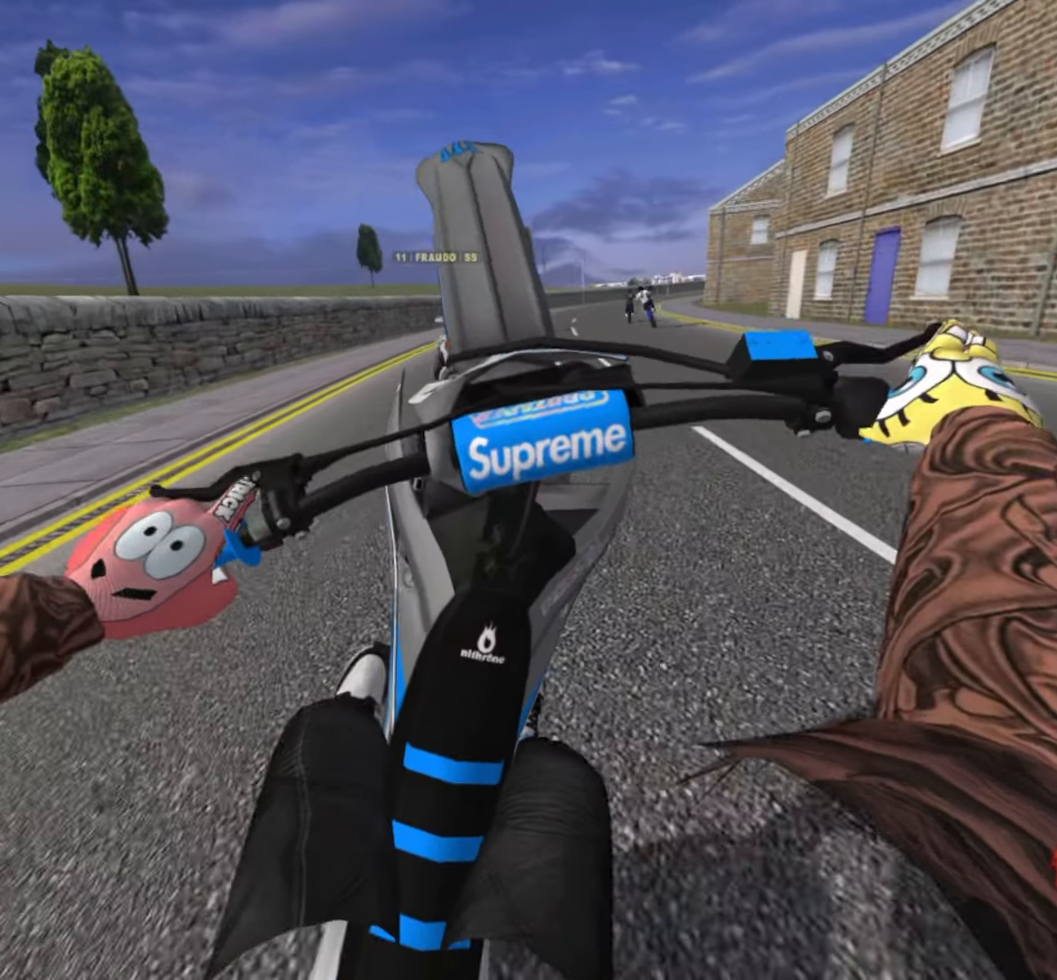
{"buttons": ["R2"], "left_stick": "up-right", "right_stick": "center", "events": [[117, "R2", "down"], [200, "R2", "up"], [467, "R2", "down"]]}
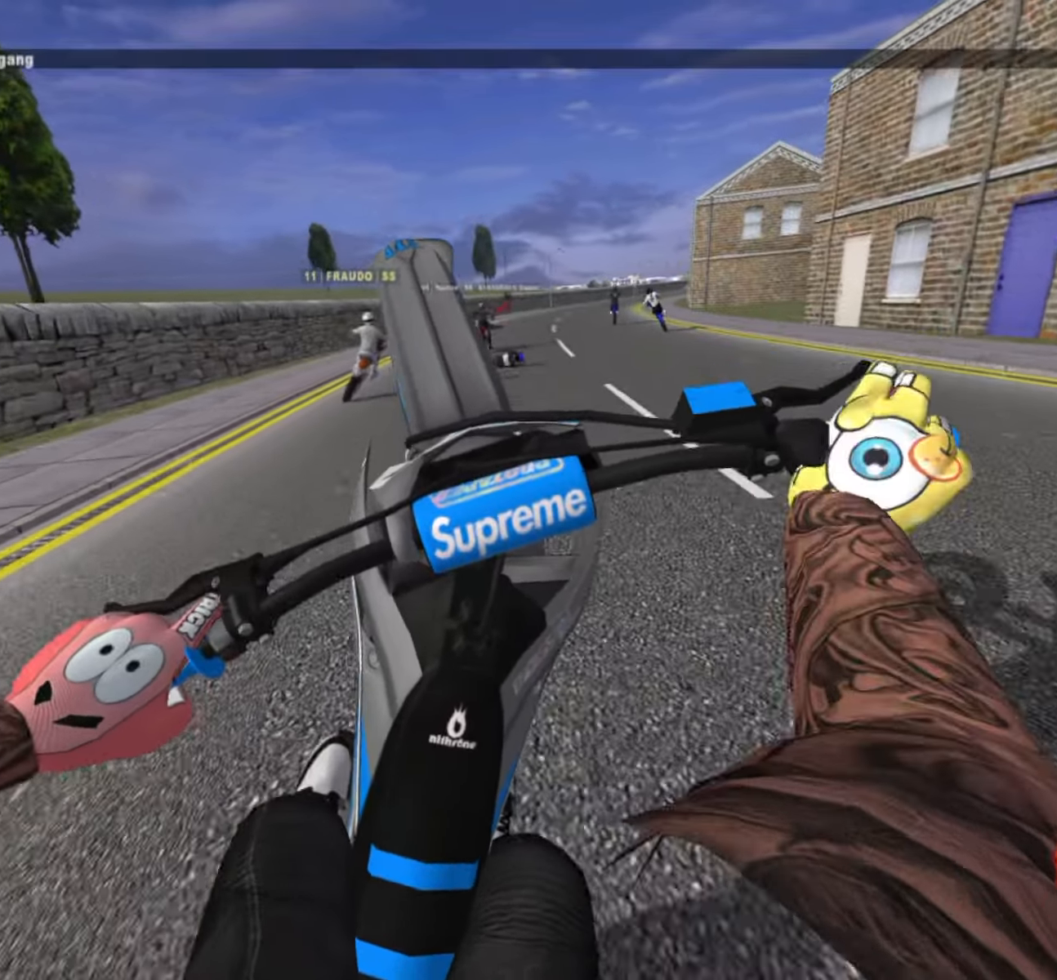
{"buttons": [], "left_stick": "up-right", "right_stick": "center", "events": [[83, "R2", "up"], [233, "R2", "down"], [350, "R2", "up"]]}
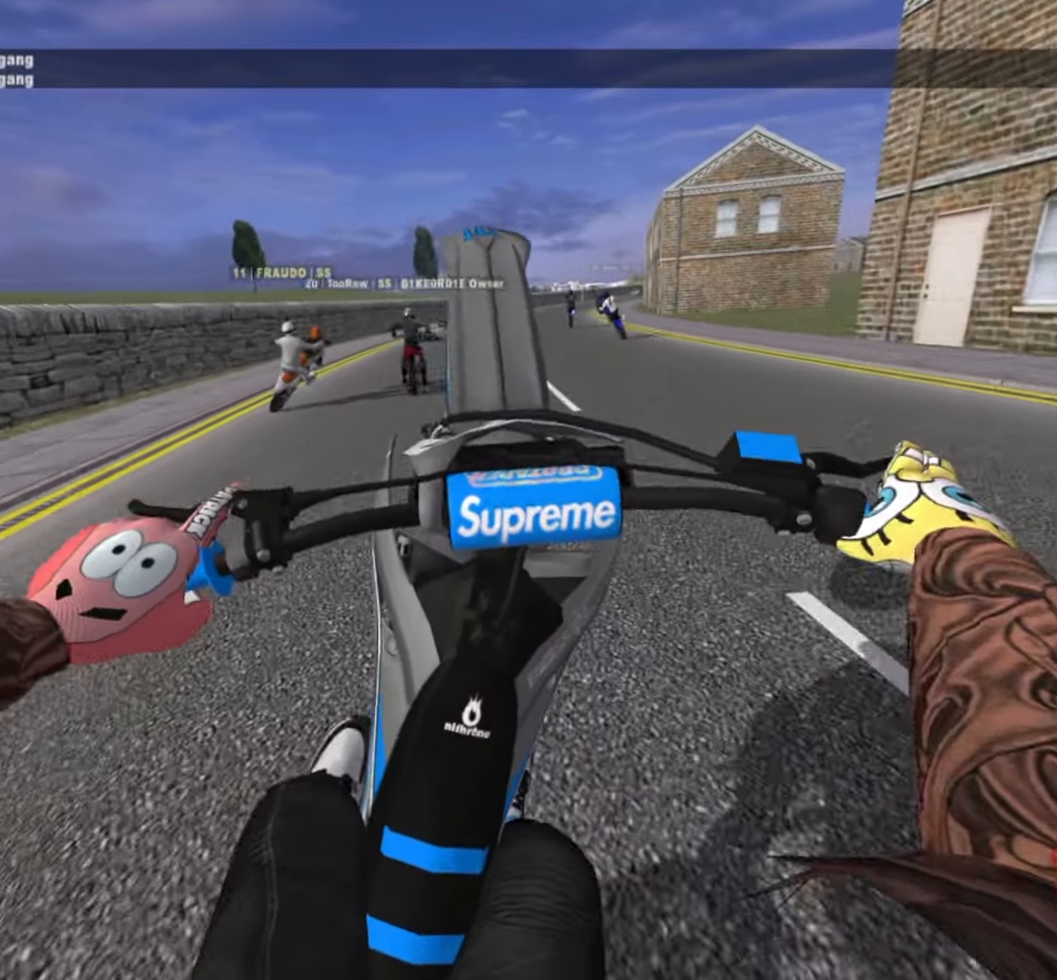
{"buttons": [], "left_stick": "up", "right_stick": "center", "events": [[67, "R2", "down"], [200, "R2", "up"], [267, "R2", "down"], [367, "R2", "up"], [417, "left_stick", "up"]]}
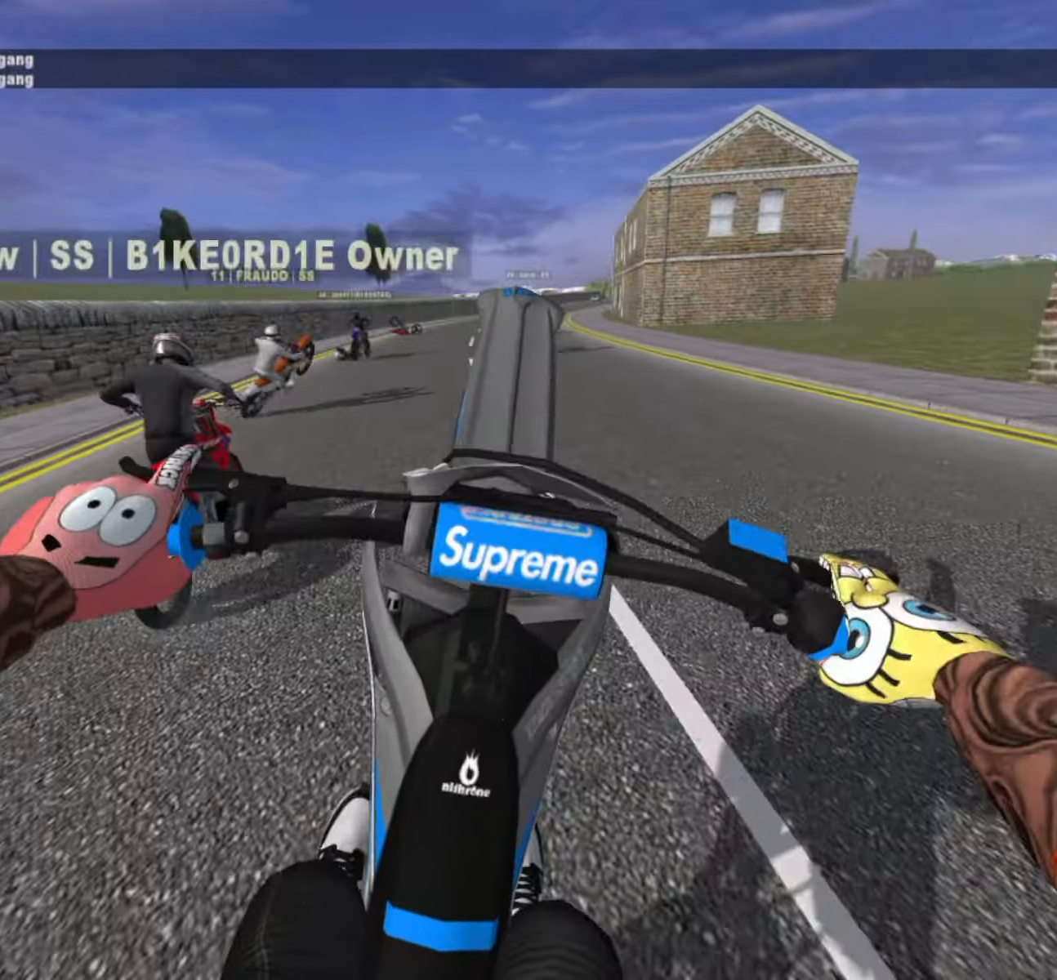
{"buttons": ["R2"], "left_stick": "up-left", "right_stick": "center", "events": [[17, "R2", "down"], [100, "left_stick", "up-left"], [117, "R2", "up"], [183, "R2", "down"]]}
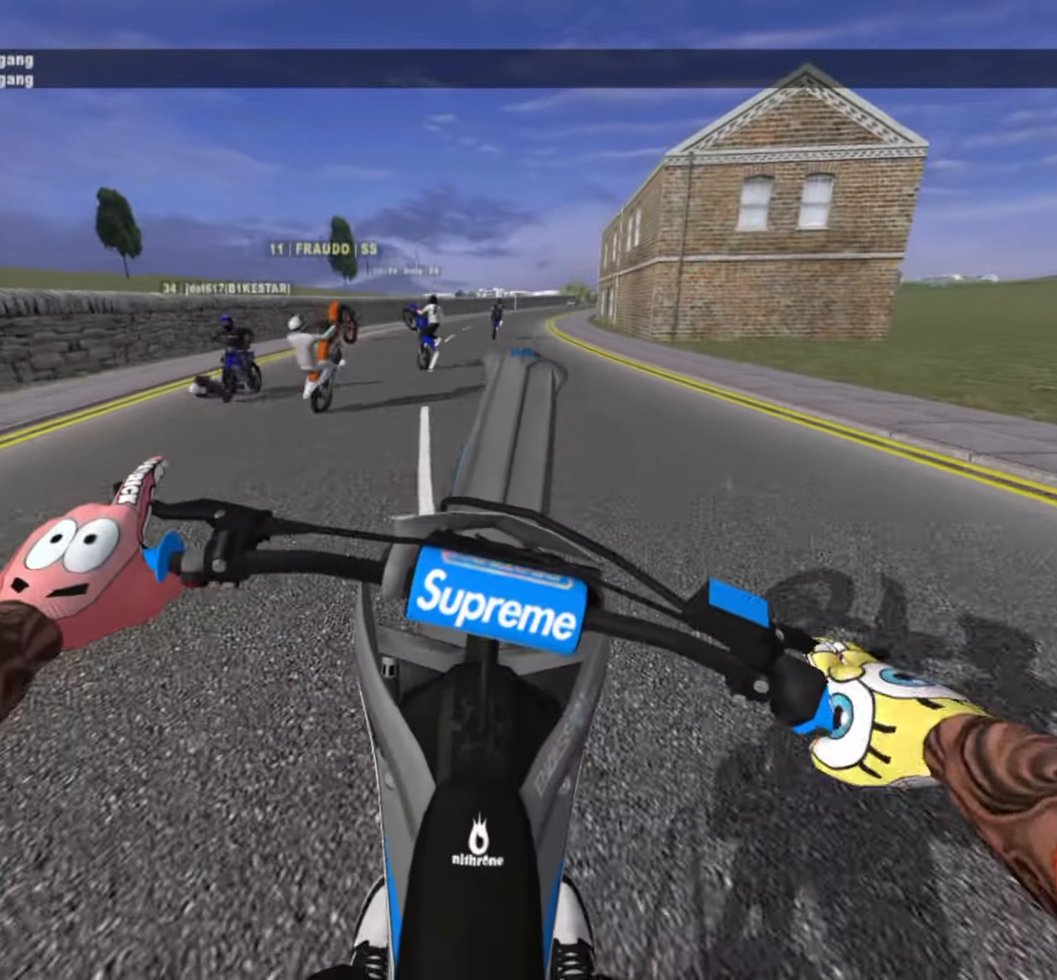
{"buttons": ["R2"], "left_stick": "up-left", "right_stick": "center", "events": [[417, "R2", "up"], [500, "R2", "down"]]}
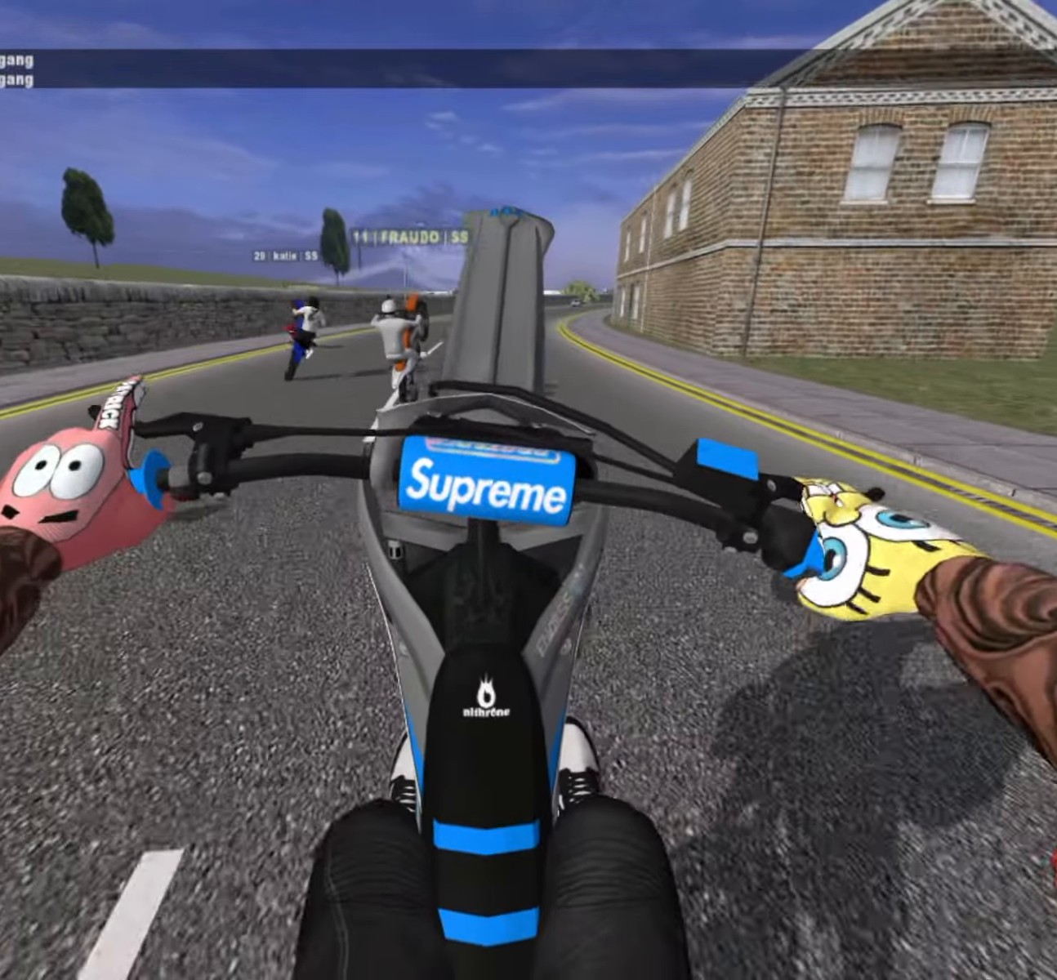
{"buttons": [], "left_stick": "center", "right_stick": "center", "events": [[117, "R2", "up"], [167, "R2", "down"], [250, "left_stick", "center"], [300, "R2", "up"], [400, "R2", "down"], [467, "R2", "up"]]}
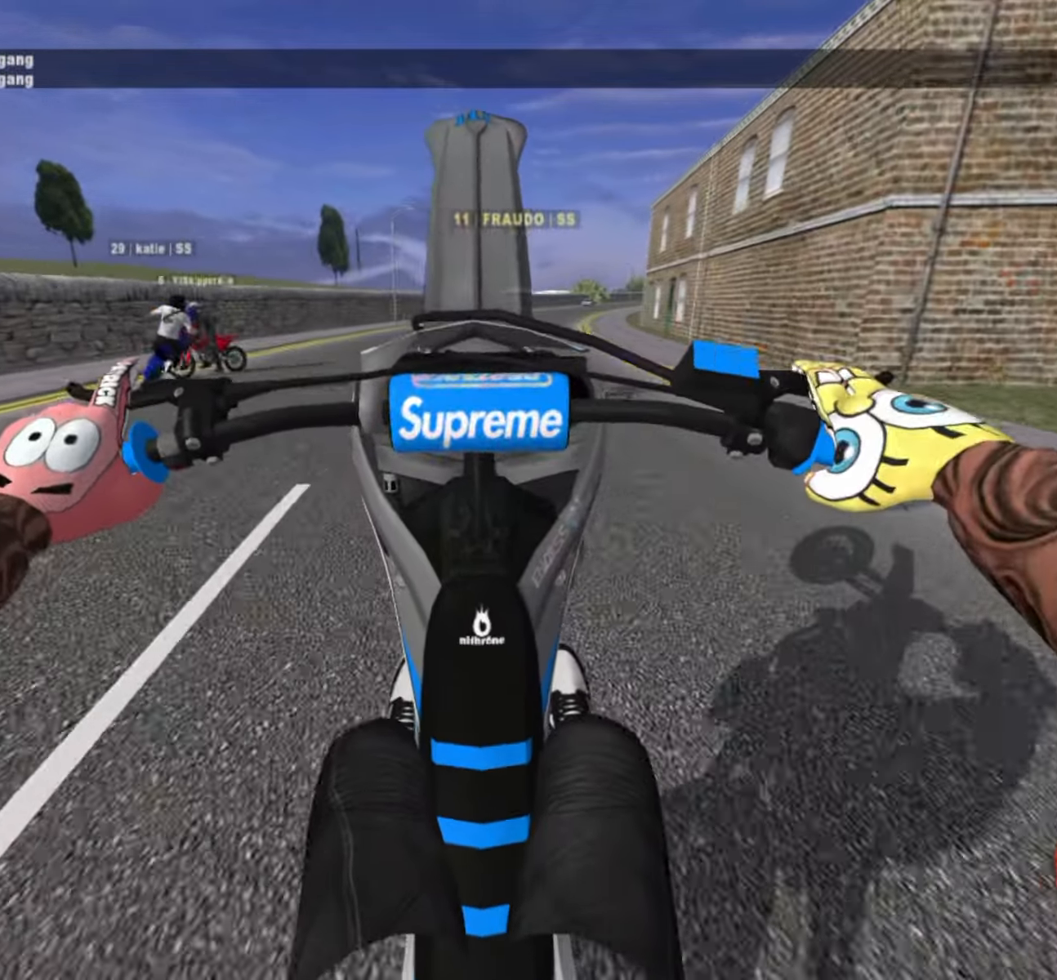
{"buttons": [], "left_stick": "right", "right_stick": "center", "events": [[84, "R2", "down"], [217, "R2", "up"], [334, "R2", "down"], [417, "left_stick", "right"], [434, "R2", "up"]]}
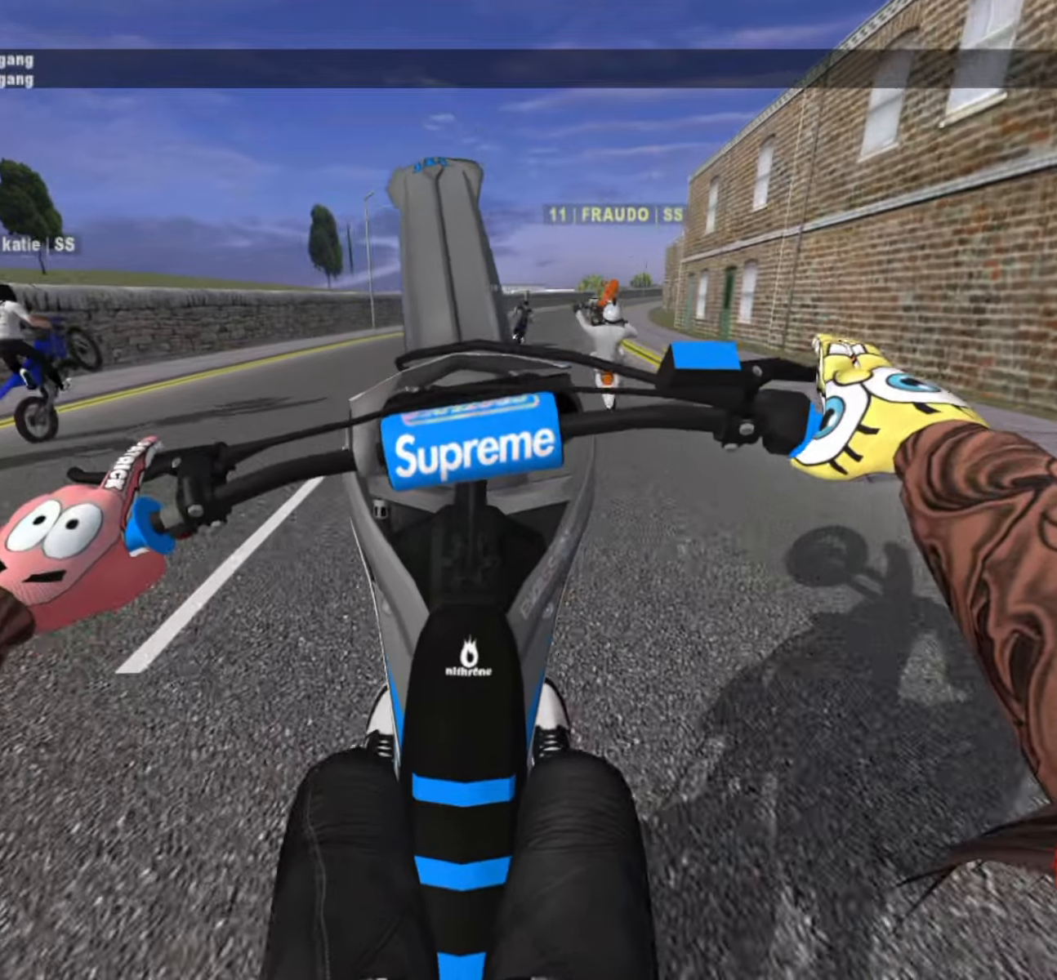
{"buttons": [], "left_stick": "right", "right_stick": "center", "events": [[84, "R2", "down"], [284, "R2", "up"], [317, "R2", "down"], [434, "R2", "up"]]}
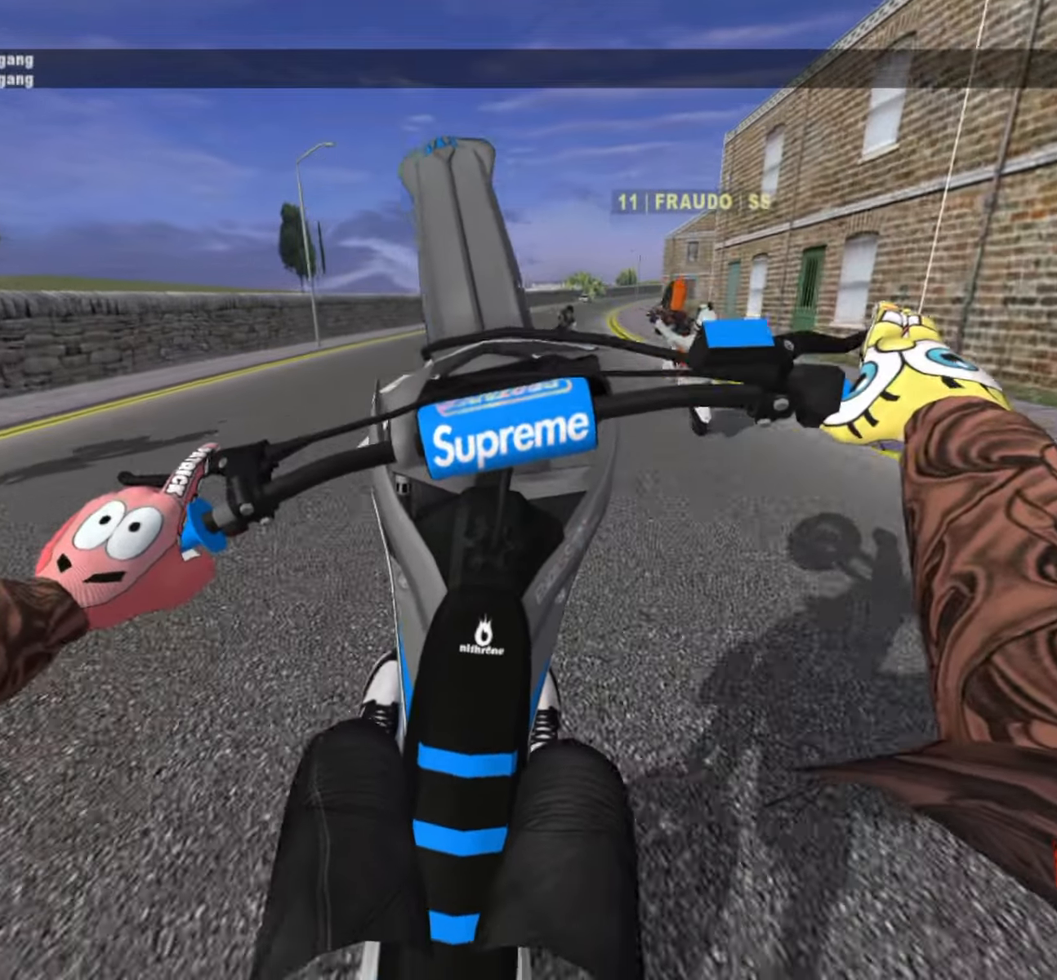
{"buttons": [], "left_stick": "right", "right_stick": "center", "events": []}
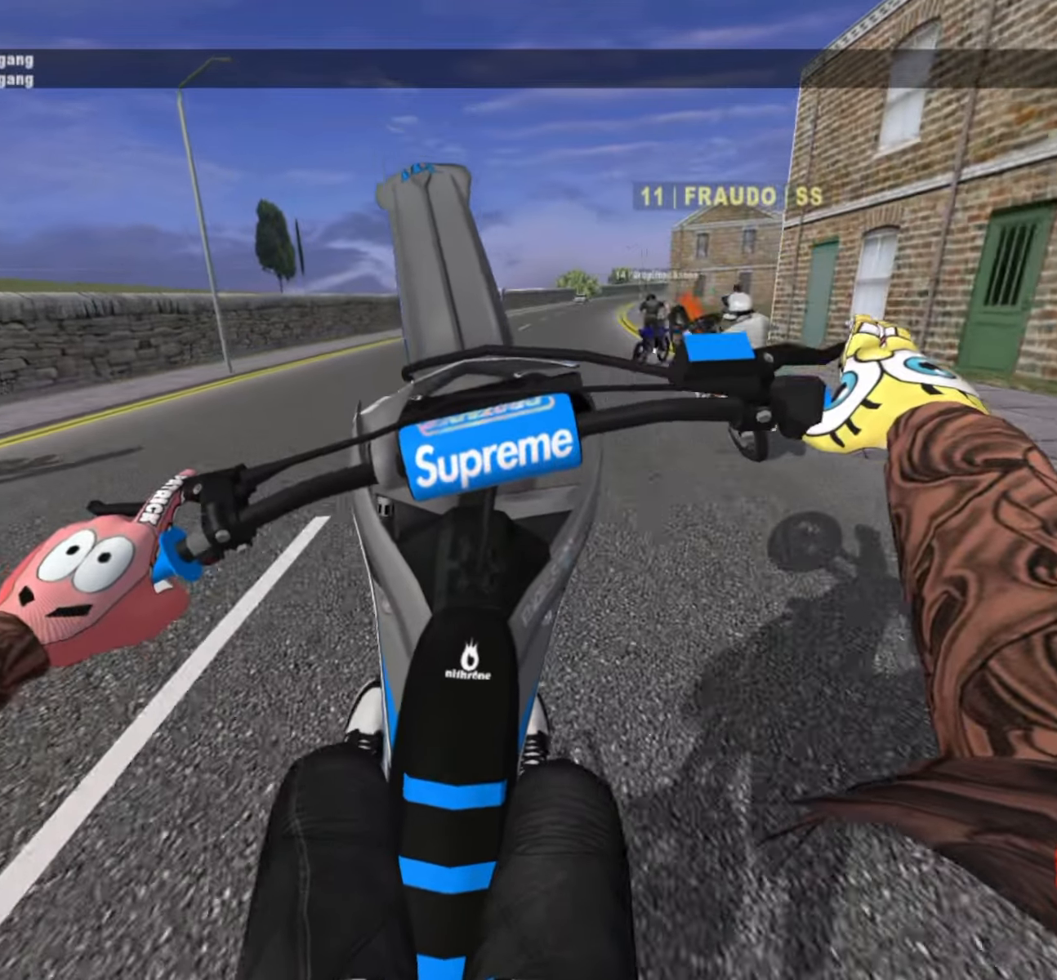
{"buttons": [], "left_stick": "right", "right_stick": "center", "events": [[100, "R2", "down"], [217, "R2", "up"], [334, "R2", "down"], [484, "R2", "up"]]}
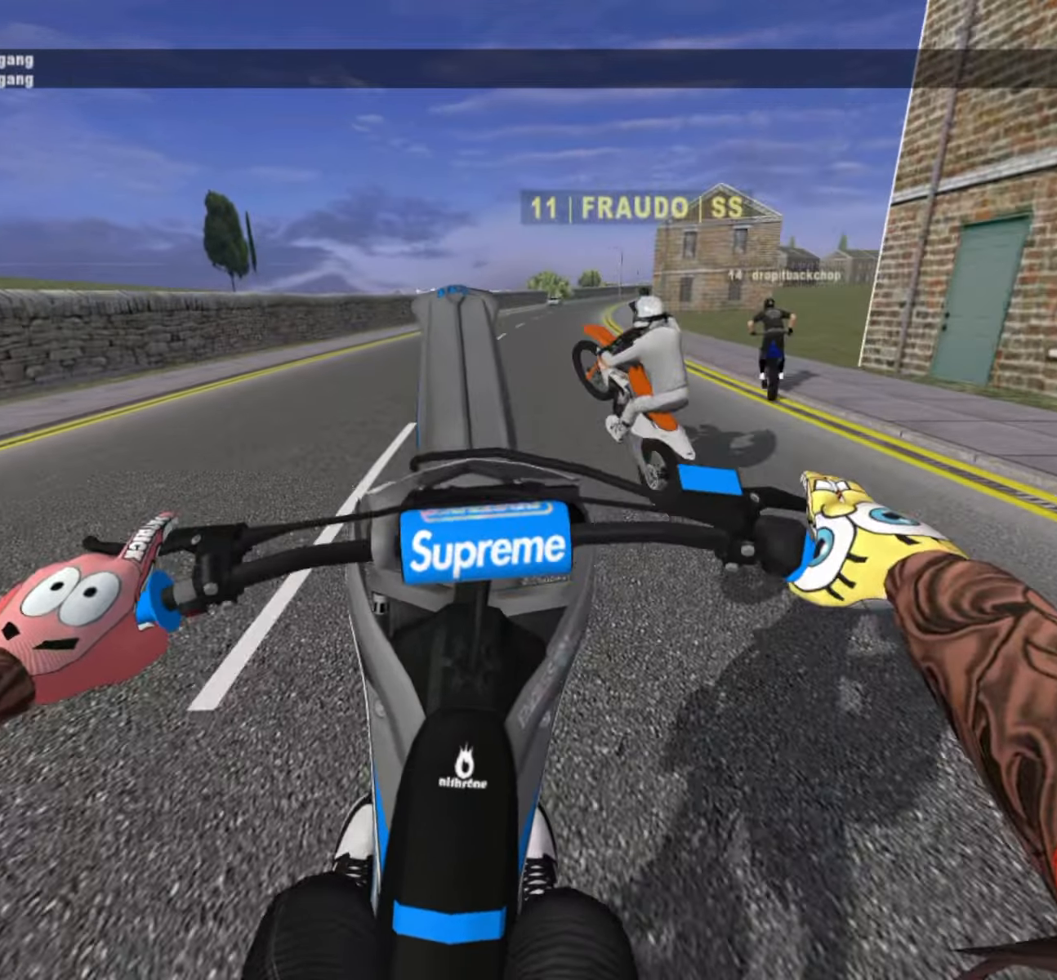
{"buttons": ["R2"], "left_stick": "center", "right_stick": "center", "events": [[100, "R2", "down"], [167, "left_stick", "center"], [234, "R2", "up"], [450, "R2", "down"]]}
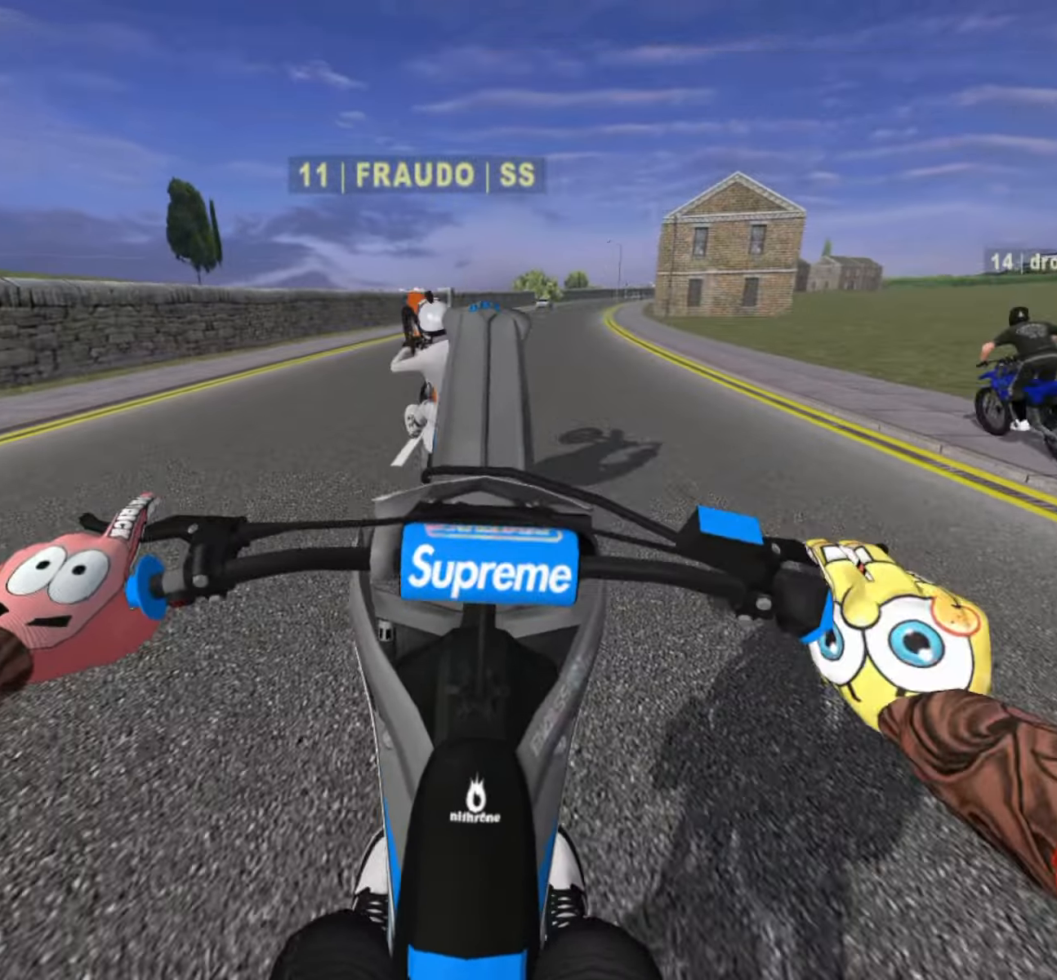
{"buttons": ["R2"], "left_stick": "center", "right_stick": "center", "events": [[117, "R2", "up"], [384, "R2", "down"]]}
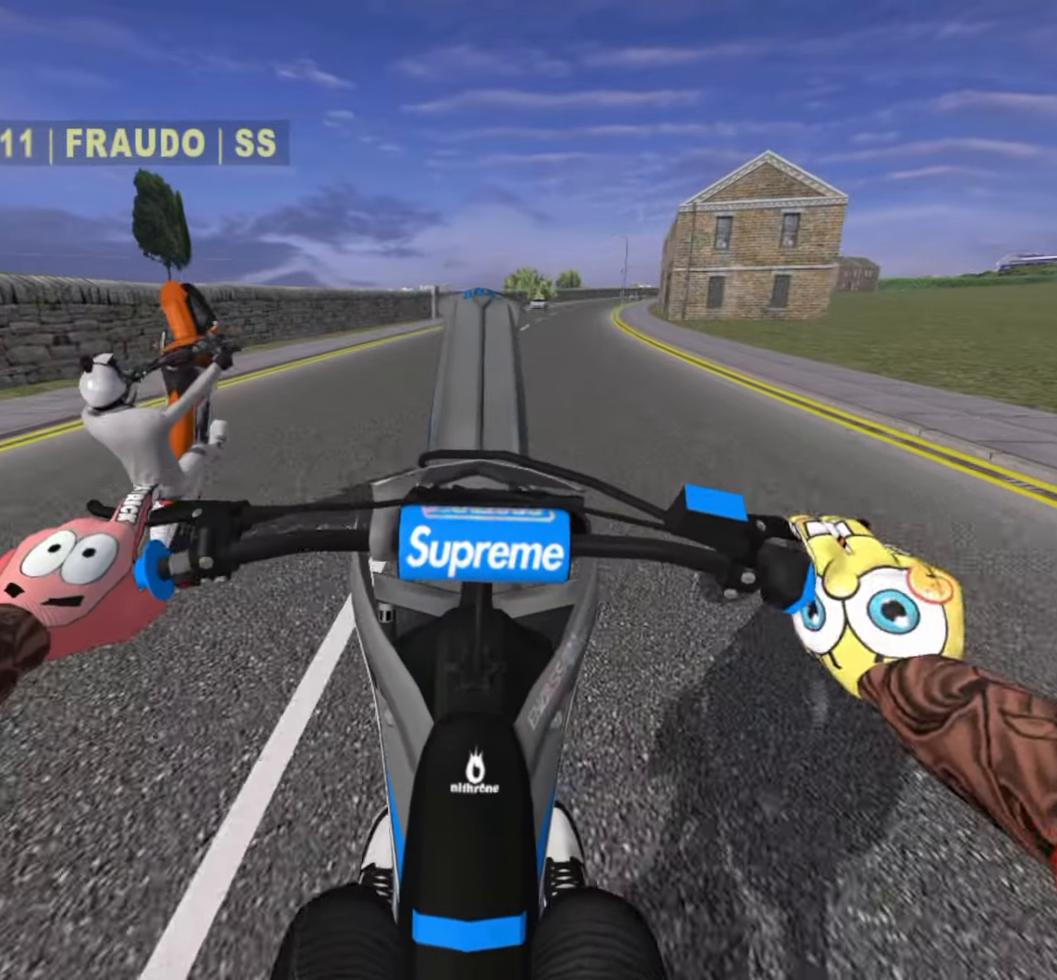
{"buttons": [], "left_stick": "center", "right_stick": "center", "events": [[34, "R2", "up"], [200, "R2", "down"], [350, "R2", "up"]]}
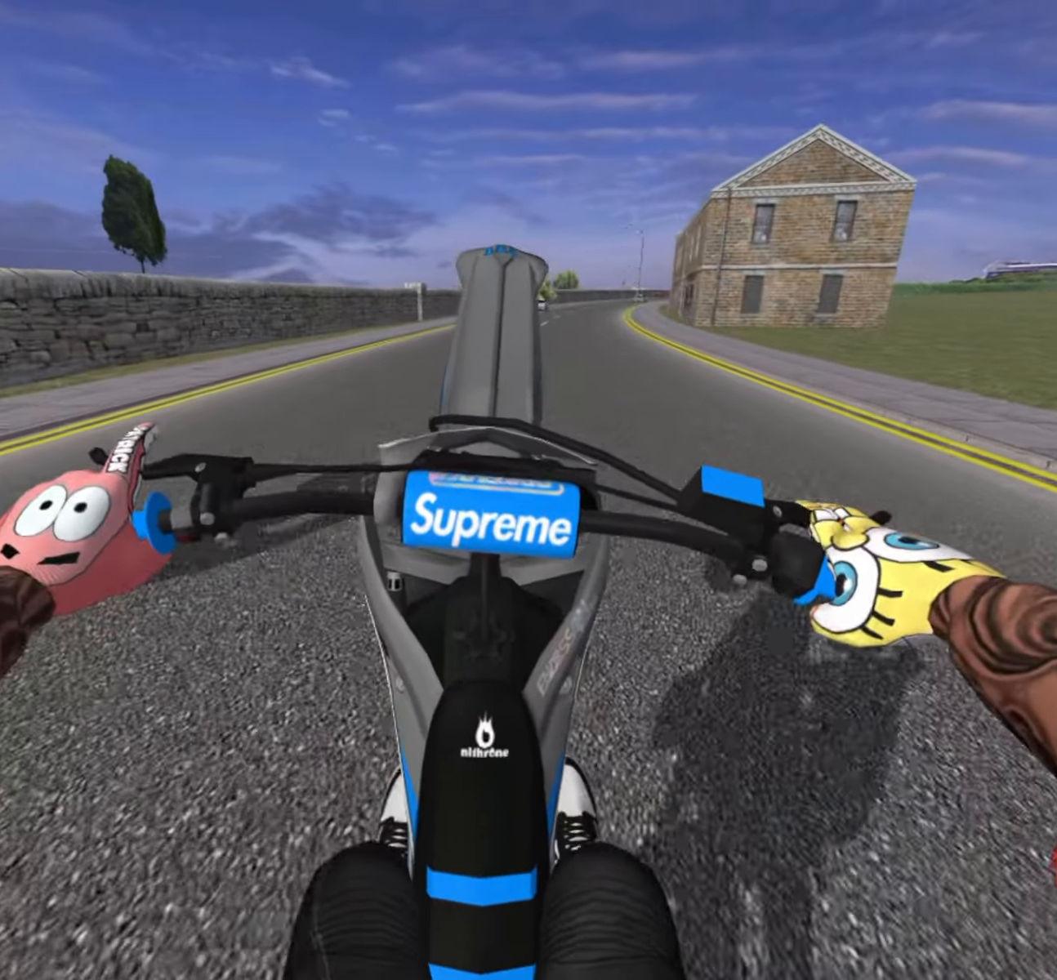
{"buttons": [], "left_stick": "left", "right_stick": "center", "events": [[84, "R2", "down"], [217, "R2", "up"], [234, "left_stick", "left"], [367, "R2", "down"], [500, "R2", "up"]]}
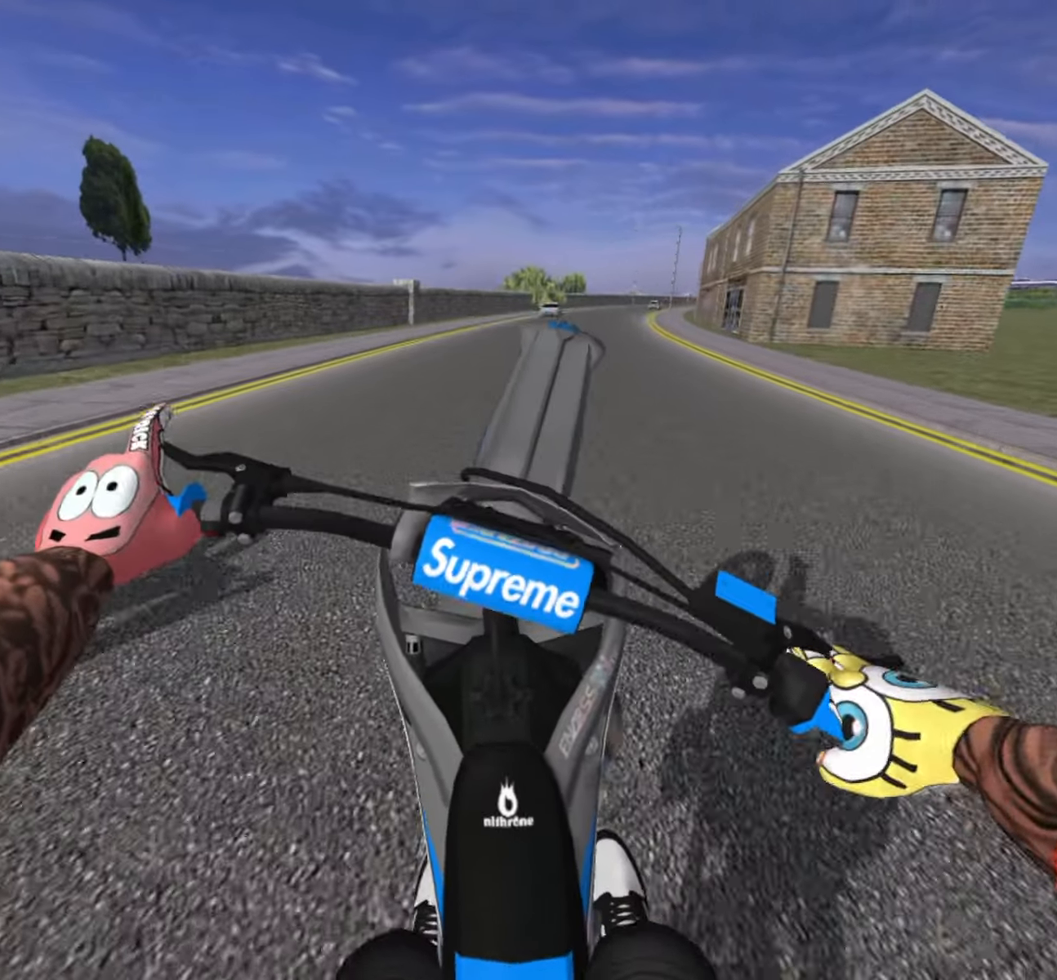
{"buttons": ["R2"], "left_stick": "left", "right_stick": "center", "events": [[50, "R2", "down"], [200, "R2", "up"], [334, "R2", "down"]]}
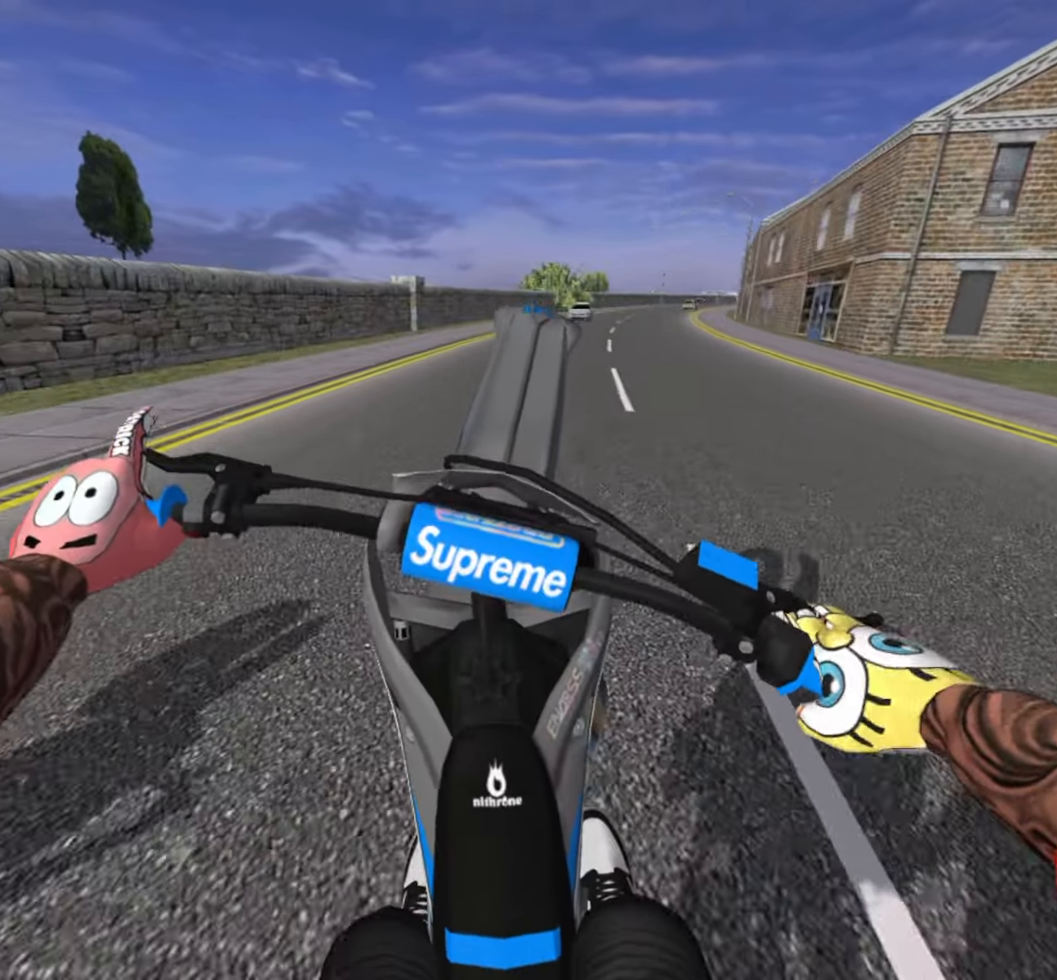
{"buttons": [], "left_stick": "up-right", "right_stick": "center", "events": [[17, "R2", "up"], [67, "left_stick", "center"], [117, "R2", "down"], [417, "left_stick", "up-right"], [484, "R2", "up"]]}